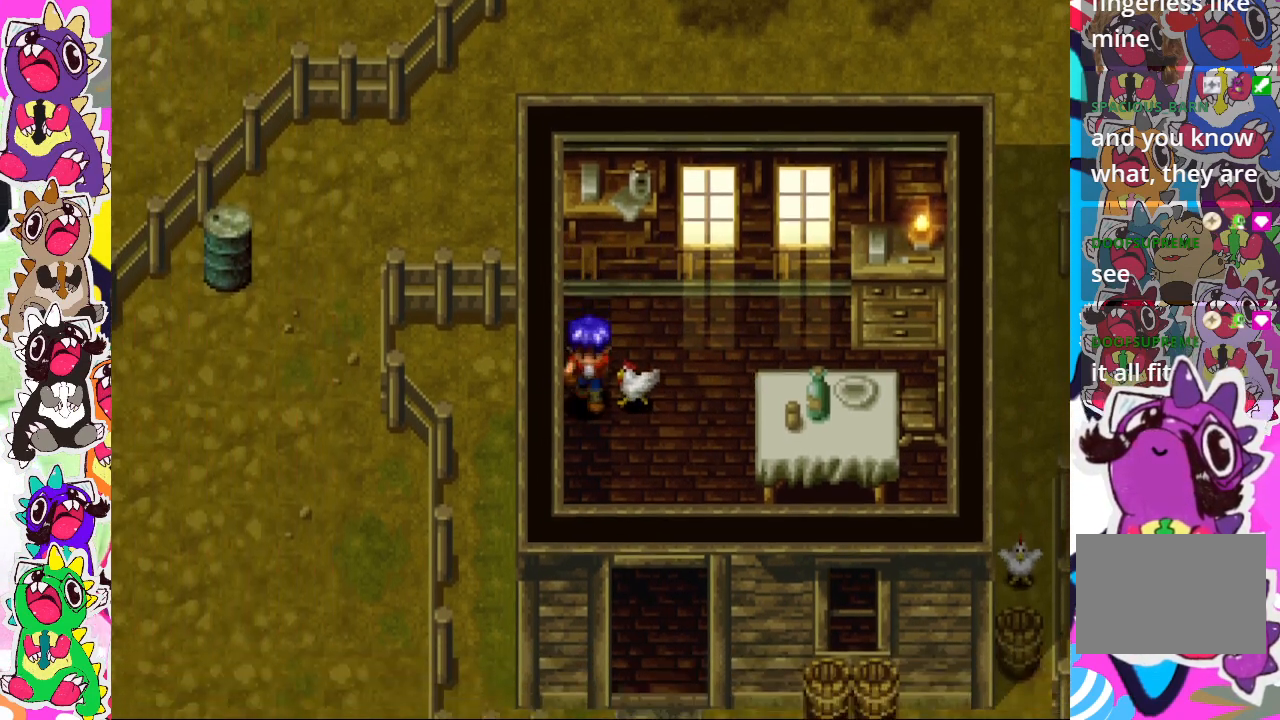
Gameplay with a controller (PlayStation layout); each line is a JSON object with the inputs held at the frame after it. "events" lists button and stick changes between this image and that frame as [ms after this image, input, new state], when the widget could be followed in between. Not read: L3 R3.
{"buttons": ["DPAD_DOWN"], "left_stick": "center", "right_stick": "center", "events": []}
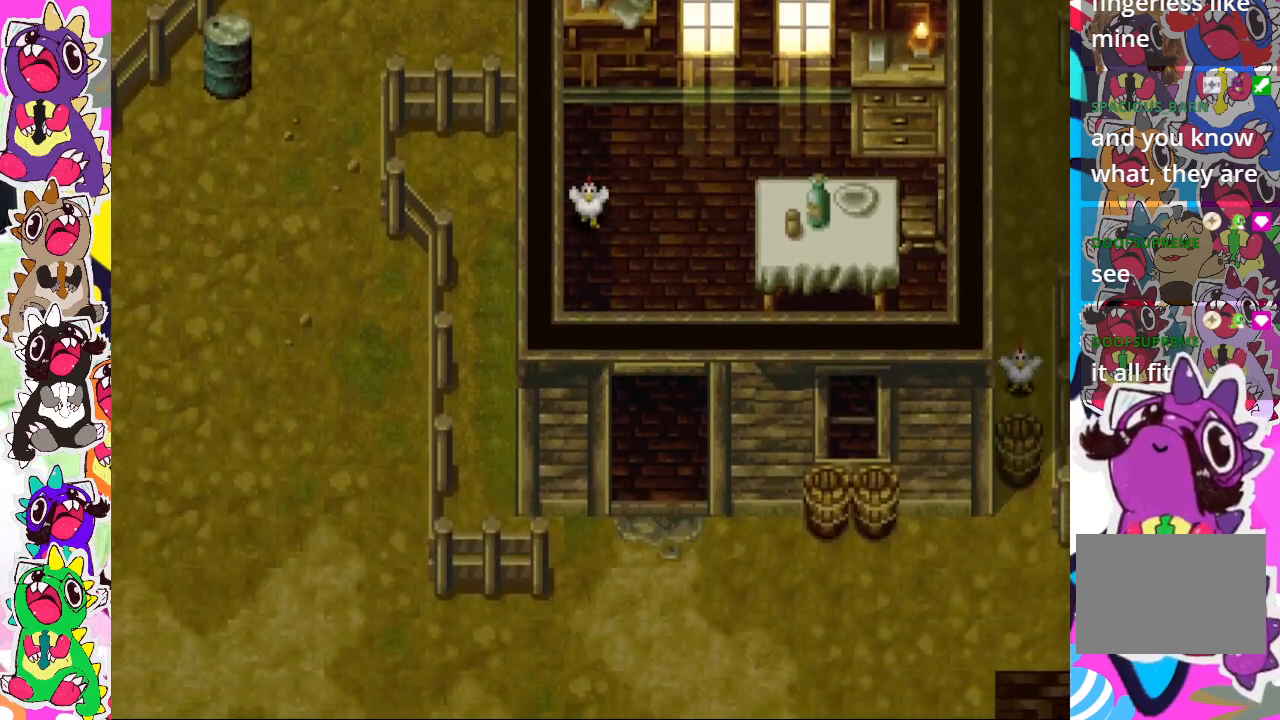
{"buttons": ["DPAD_DOWN"], "left_stick": "center", "right_stick": "center", "events": [[50, "DPAD_DOWN", "up"], [83, "DPAD_RIGHT", "down"], [300, "DPAD_RIGHT", "up"], [350, "DPAD_DOWN", "down"]]}
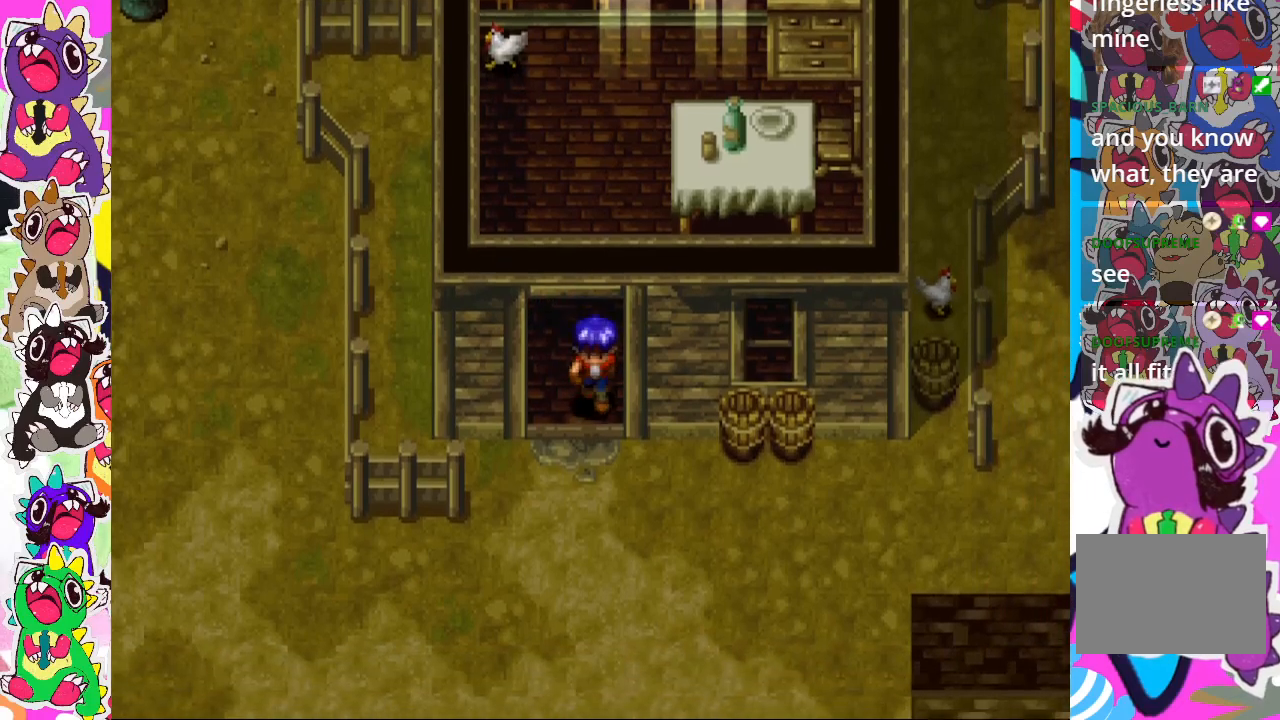
{"buttons": ["DPAD_DOWN"], "left_stick": "center", "right_stick": "center", "events": []}
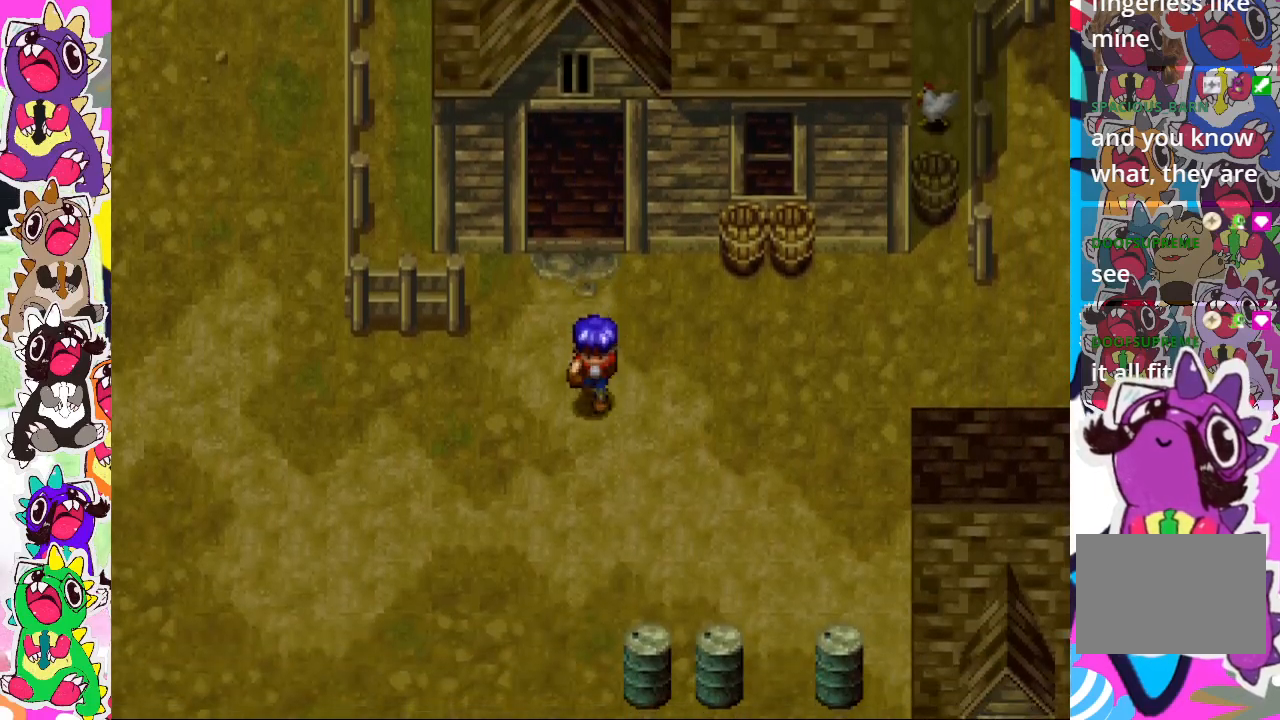
{"buttons": ["CIRCLE", "DPAD_DOWN"], "left_stick": "center", "right_stick": "center", "events": [[250, "CIRCLE", "down"]]}
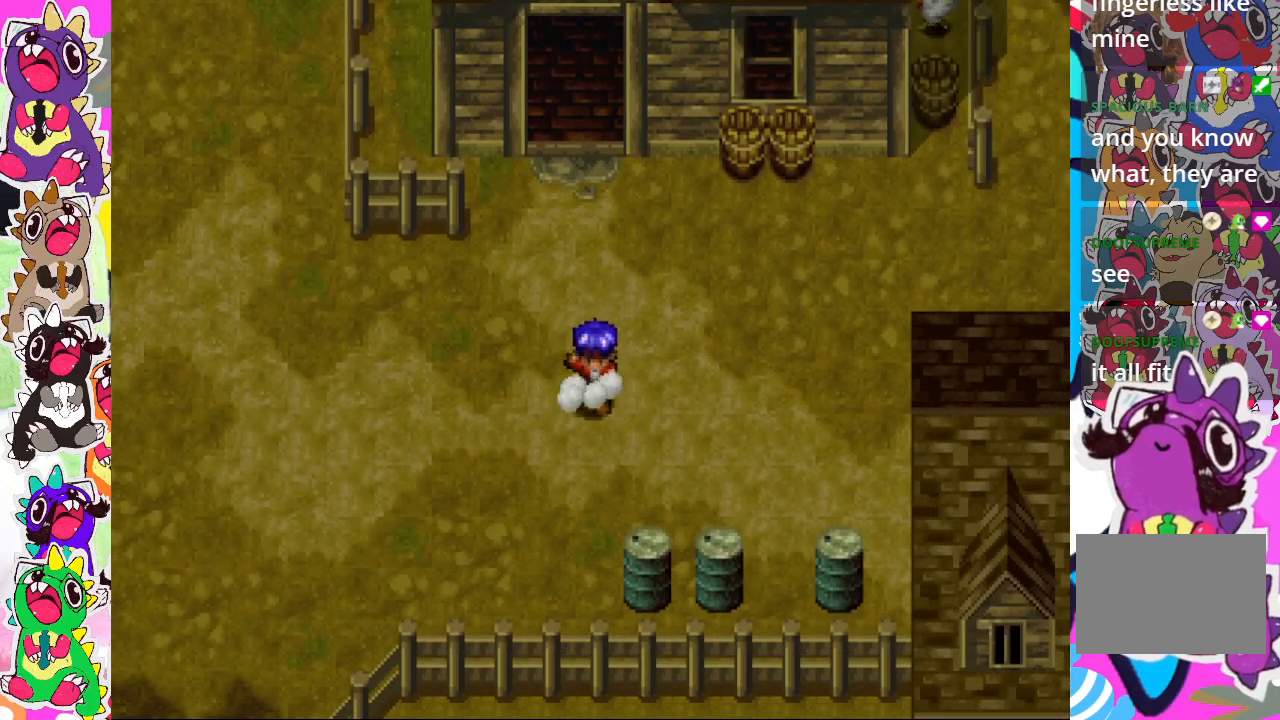
{"buttons": ["DPAD_DOWN"], "left_stick": "center", "right_stick": "center", "events": [[417, "CIRCLE", "up"]]}
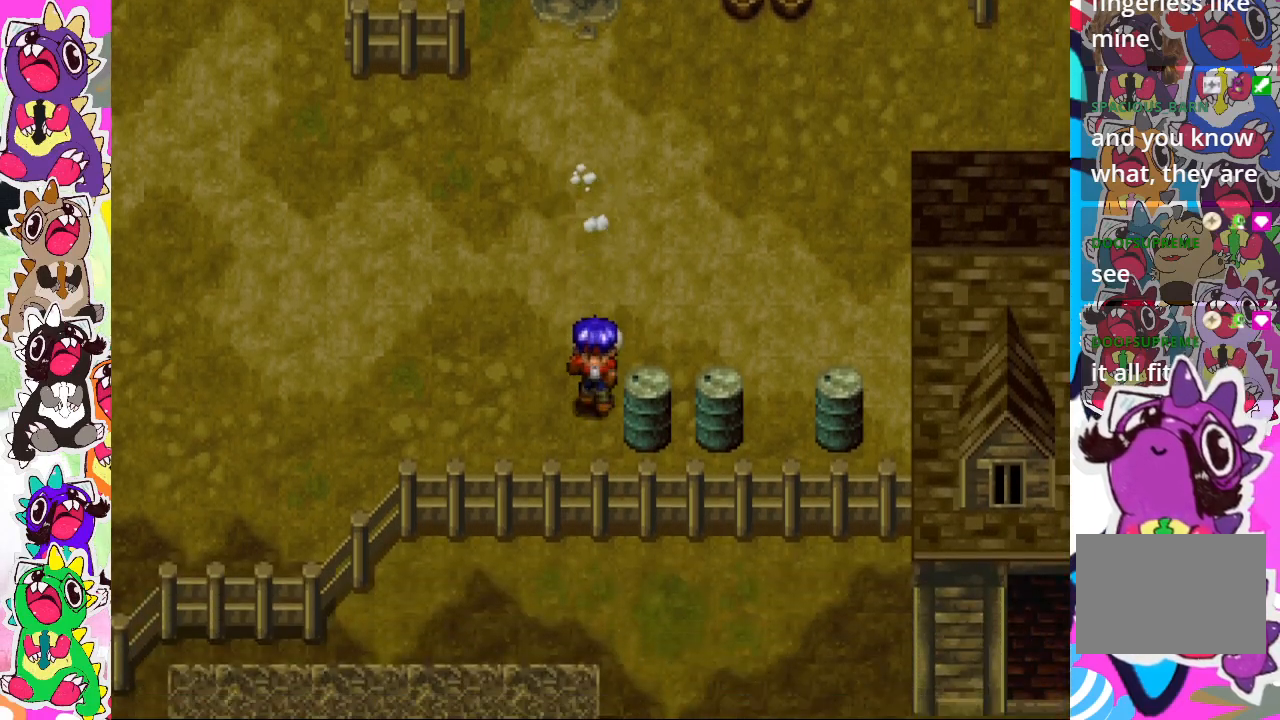
{"buttons": ["DPAD_RIGHT"], "left_stick": "center", "right_stick": "center", "events": [[217, "DPAD_DOWN", "up"], [250, "CROSS", "down"], [250, "DPAD_RIGHT", "down"], [350, "CROSS", "up"], [400, "CROSS", "down"], [500, "CROSS", "up"]]}
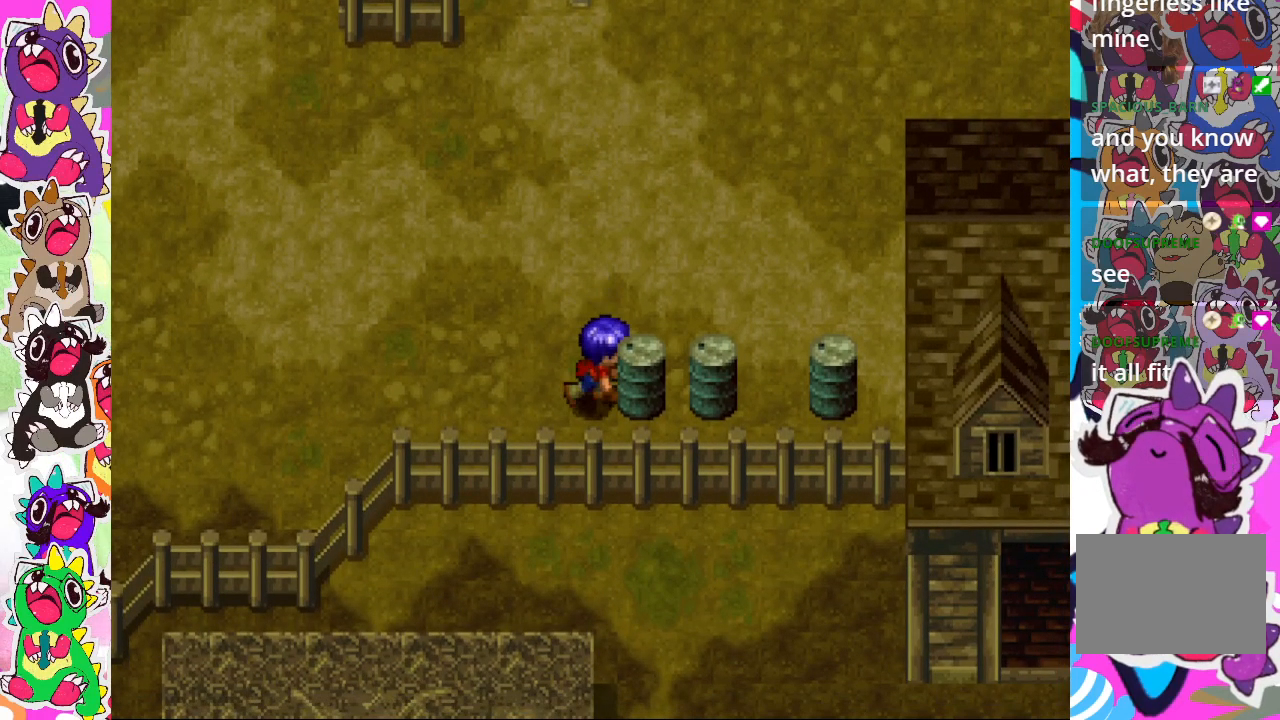
{"buttons": ["DPAD_RIGHT"], "left_stick": "center", "right_stick": "center", "events": [[67, "CROSS", "down"], [183, "DPAD_RIGHT", "up"], [183, "DPAD_UP", "down"], [233, "CROSS", "up"], [433, "DPAD_RIGHT", "down"], [450, "DPAD_UP", "up"]]}
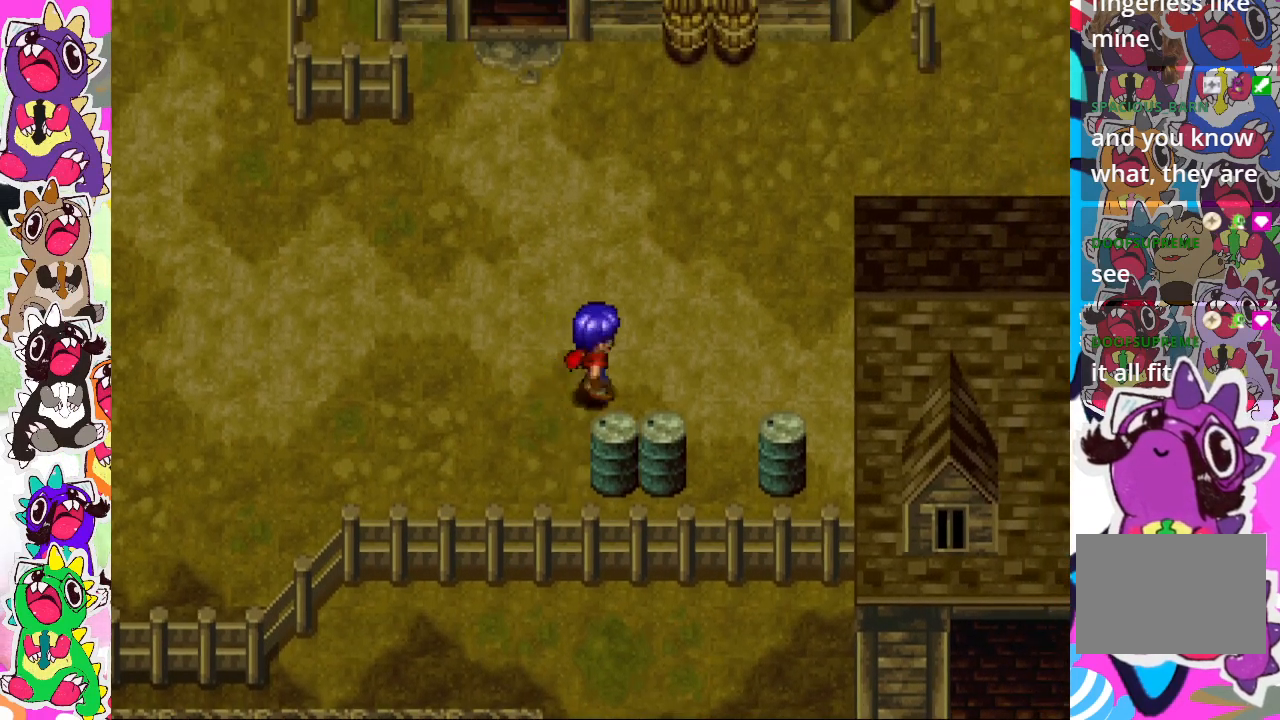
{"buttons": ["CROSS", "DPAD_DOWN"], "left_stick": "center", "right_stick": "center", "events": [[217, "DPAD_RIGHT", "up"], [250, "DPAD_DOWN", "down"], [383, "CROSS", "down"], [450, "CROSS", "up"], [500, "CROSS", "down"]]}
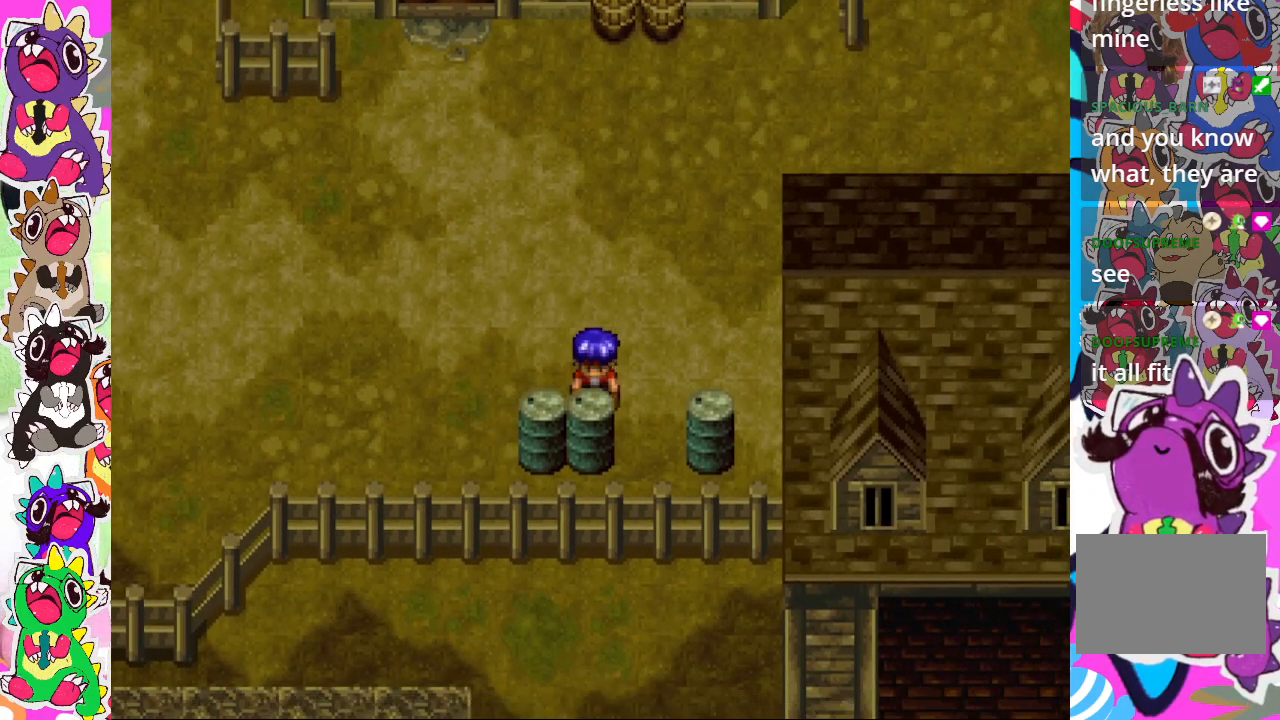
{"buttons": ["DPAD_RIGHT"], "left_stick": "center", "right_stick": "center", "events": [[100, "CROSS", "up"], [183, "CROSS", "down"], [200, "DPAD_DOWN", "up"], [250, "DPAD_RIGHT", "down"], [267, "CROSS", "up"]]}
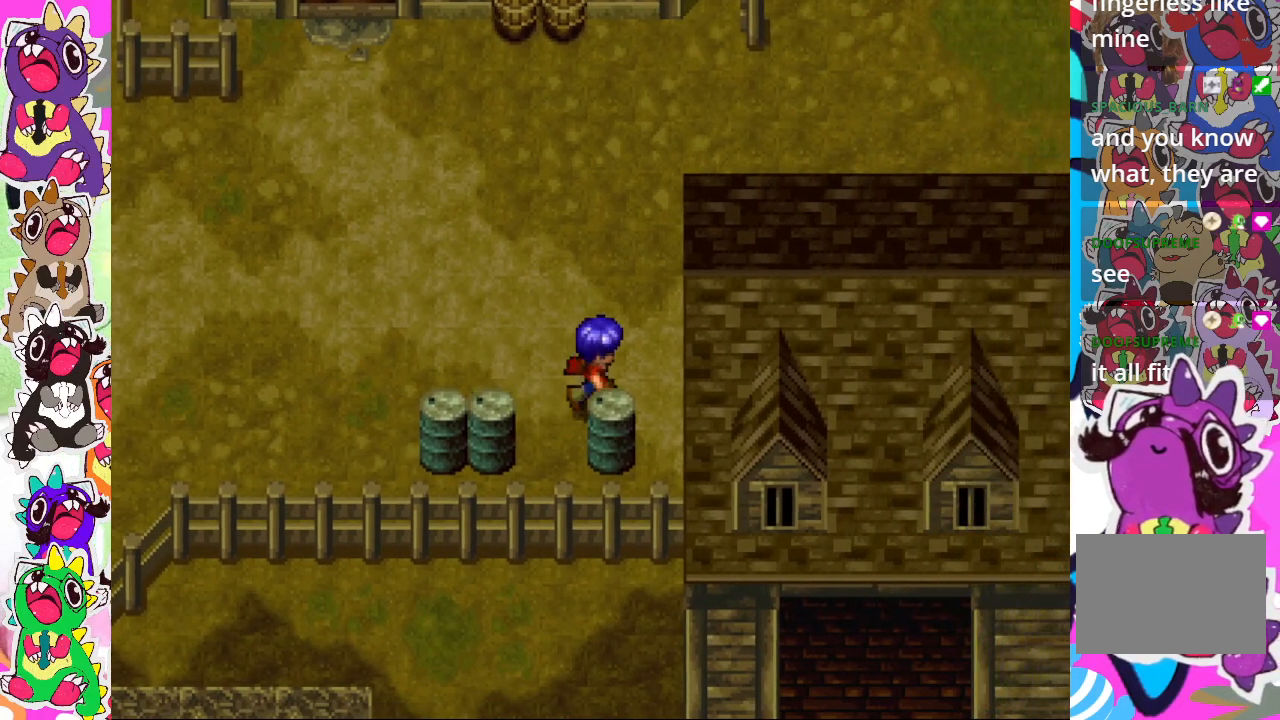
{"buttons": ["CROSS", "DPAD_RIGHT"], "left_stick": "center", "right_stick": "center", "events": [[17, "DPAD_RIGHT", "up"], [50, "DPAD_DOWN", "down"], [133, "CROSS", "down"], [233, "CROSS", "up"], [283, "CROSS", "down"], [333, "DPAD_DOWN", "up"], [367, "CROSS", "up"], [367, "DPAD_RIGHT", "down"], [483, "CROSS", "down"]]}
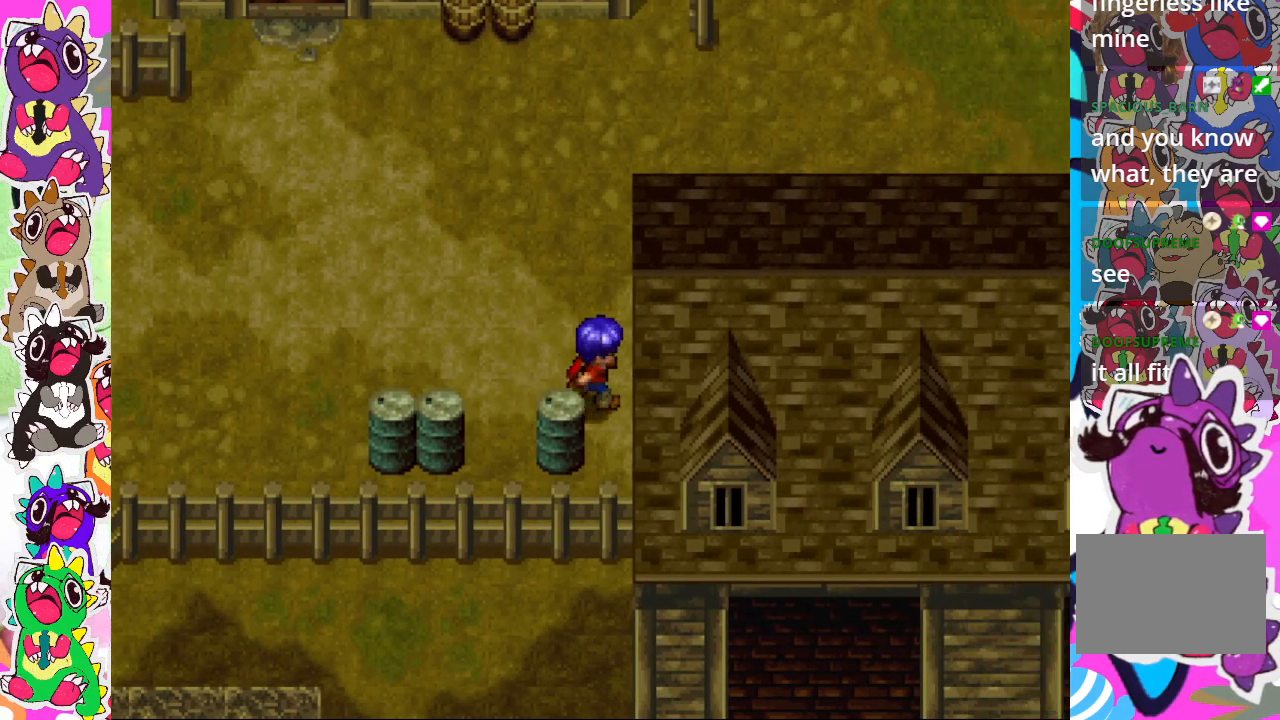
{"buttons": ["CROSS", "DPAD_DOWN"], "left_stick": "center", "right_stick": "center", "events": [[33, "CROSS", "up"], [117, "DPAD_RIGHT", "up"], [167, "DPAD_DOWN", "down"], [200, "CROSS", "down"], [267, "CROSS", "up"], [350, "CROSS", "down"], [433, "CROSS", "up"], [483, "CROSS", "down"]]}
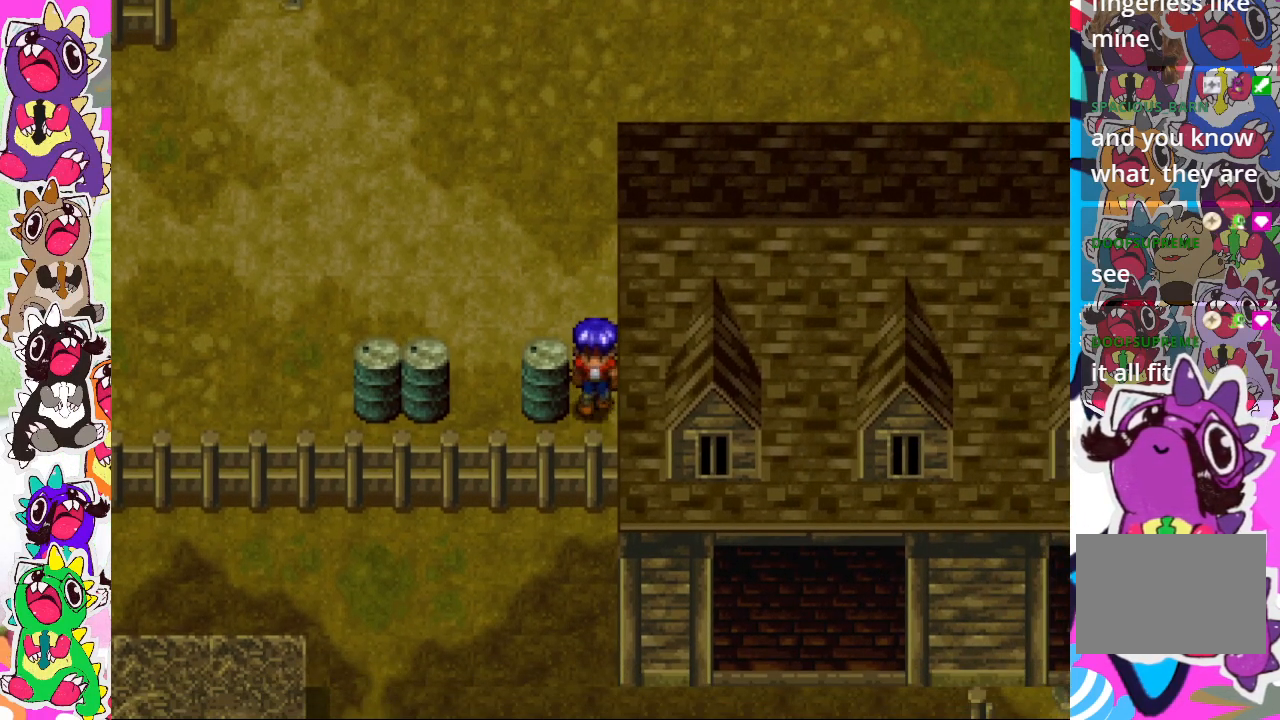
{"buttons": ["DPAD_UP"], "left_stick": "center", "right_stick": "center", "events": [[83, "CROSS", "up"], [83, "DPAD_DOWN", "up"], [117, "DPAD_LEFT", "down"], [200, "CROSS", "down"], [233, "CROSS", "up"], [283, "CROSS", "down"], [383, "DPAD_LEFT", "up"], [383, "DPAD_UP", "down"], [400, "CROSS", "up"], [433, "DPAD_UP", "up"], [450, "DPAD_UP", "down"]]}
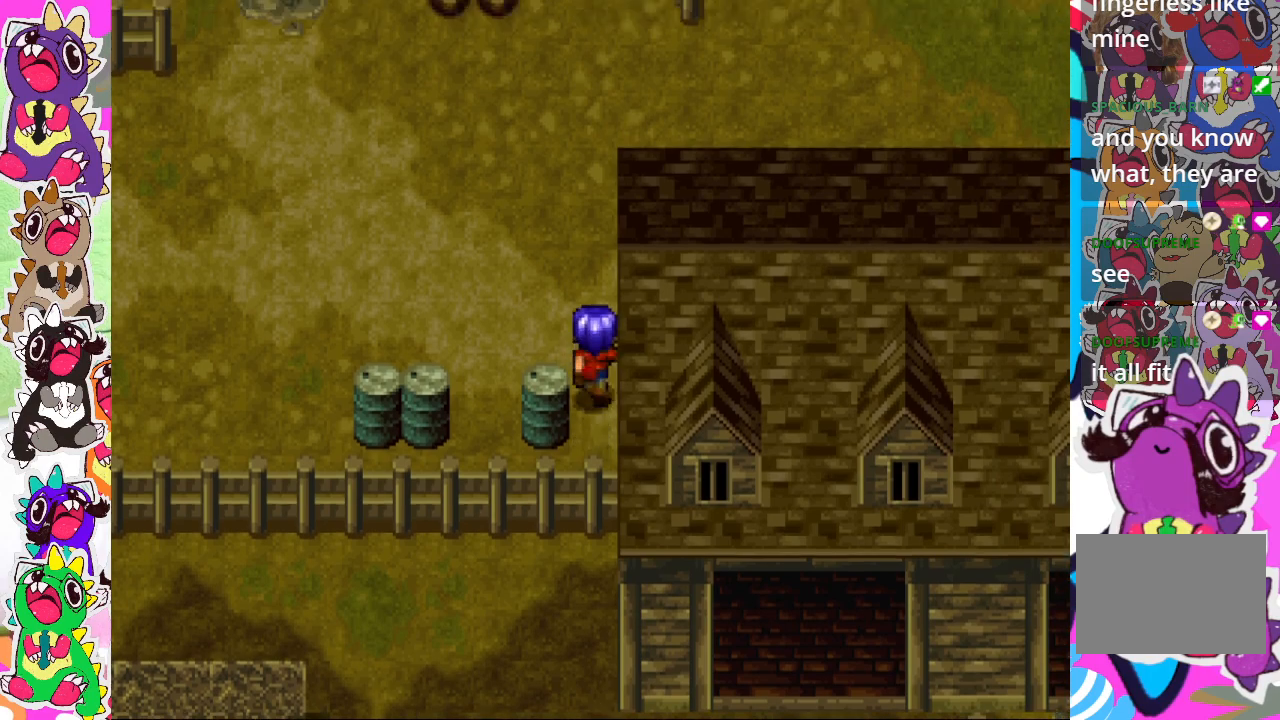
{"buttons": ["DPAD_DOWN"], "left_stick": "center", "right_stick": "center", "events": [[83, "DPAD_UP", "up"], [100, "DPAD_LEFT", "down"], [433, "DPAD_LEFT", "up"], [467, "DPAD_DOWN", "down"]]}
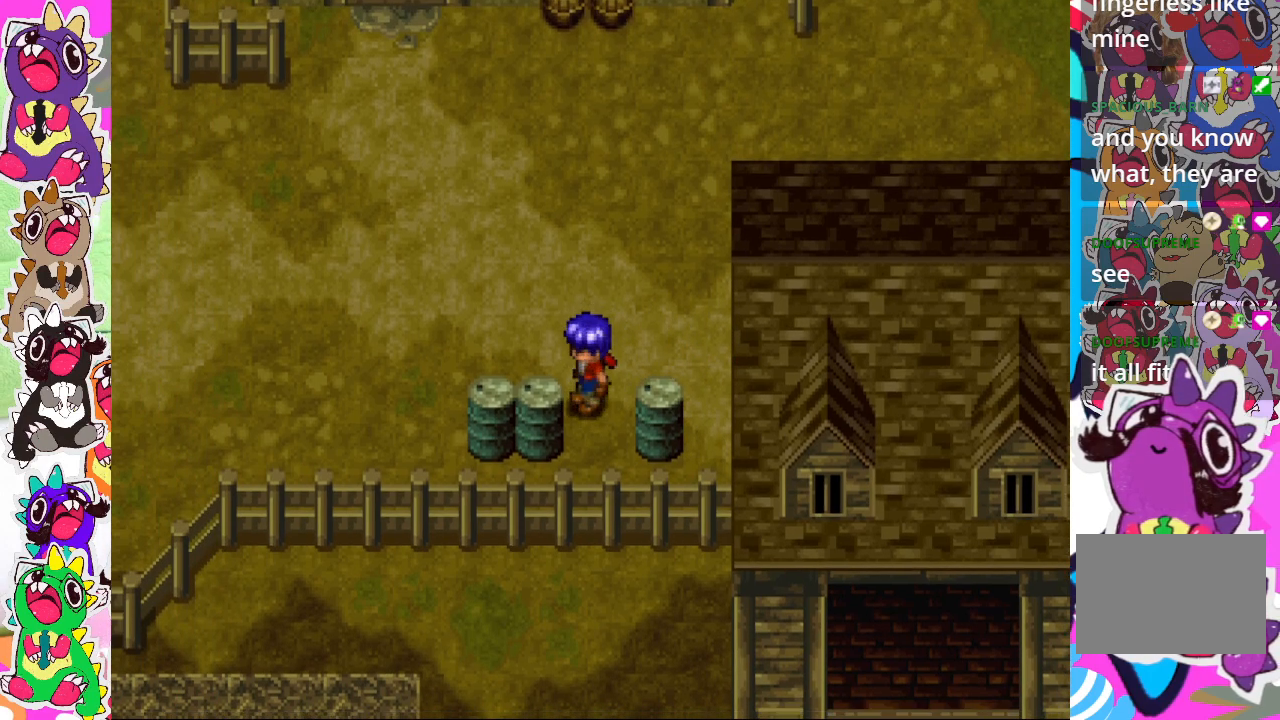
{"buttons": ["CROSS", "DPAD_LEFT"], "left_stick": "center", "right_stick": "center", "events": [[67, "CROSS", "down"], [183, "CROSS", "up"], [383, "DPAD_DOWN", "up"], [400, "CROSS", "down"], [417, "DPAD_LEFT", "down"]]}
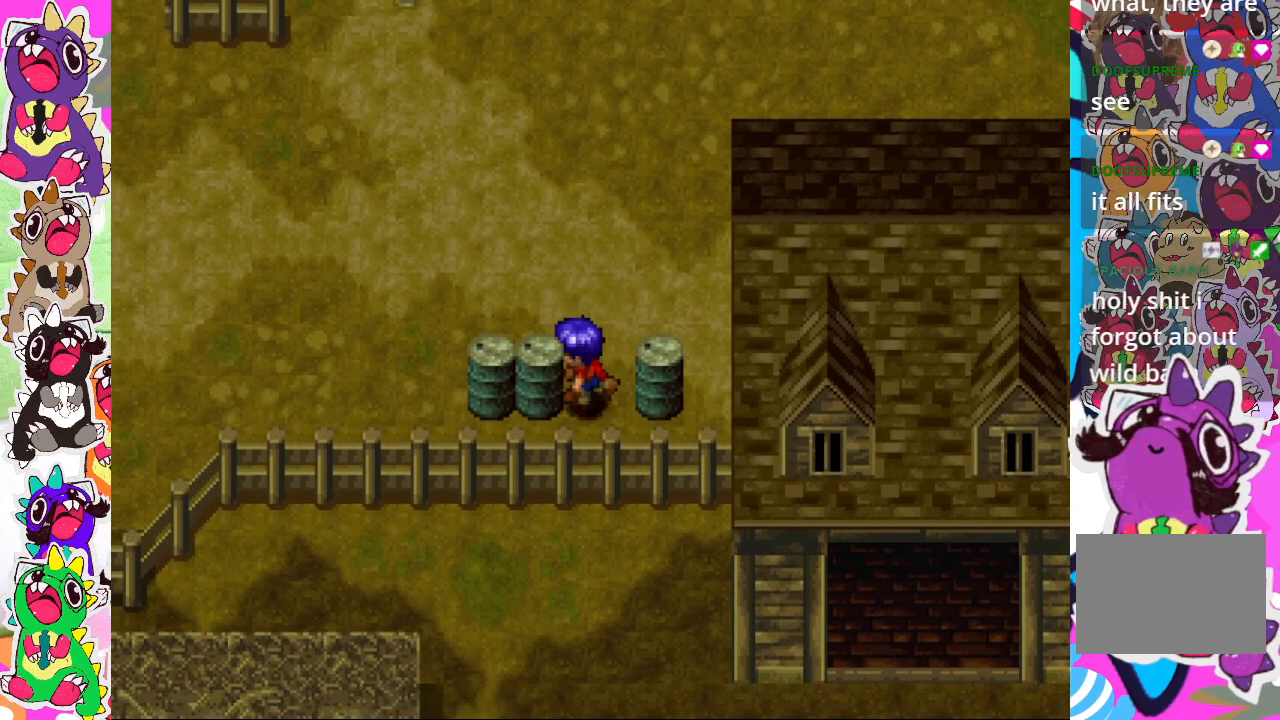
{"buttons": ["DPAD_LEFT"], "left_stick": "center", "right_stick": "center", "events": [[83, "DPAD_LEFT", "up"], [133, "CROSS", "up"], [133, "DPAD_RIGHT", "down"], [200, "CROSS", "down"], [283, "CROSS", "up"], [333, "DPAD_RIGHT", "up"], [350, "CROSS", "down"], [400, "DPAD_LEFT", "down"], [467, "CROSS", "up"]]}
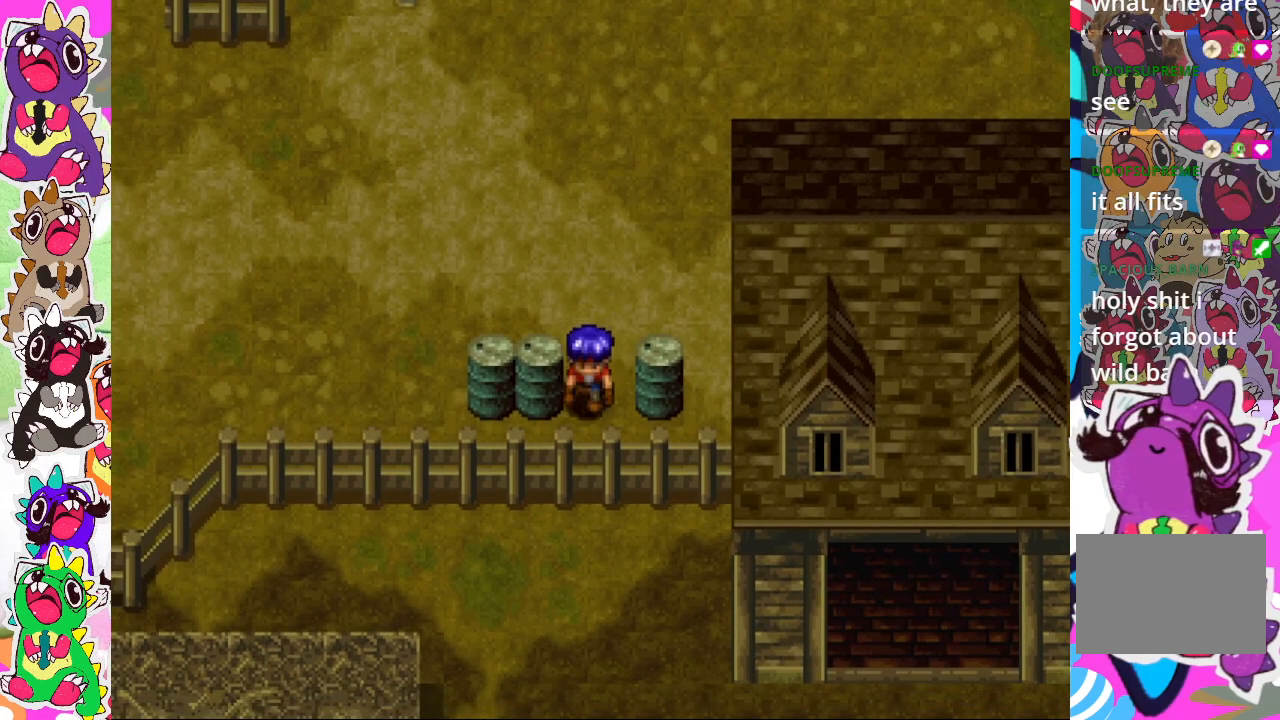
{"buttons": ["DPAD_LEFT"], "left_stick": "center", "right_stick": "center", "events": [[17, "CROSS", "down"], [17, "DPAD_LEFT", "up"], [17, "DPAD_UP", "down"], [117, "CROSS", "up"], [183, "DPAD_UP", "up"], [200, "DPAD_LEFT", "down"]]}
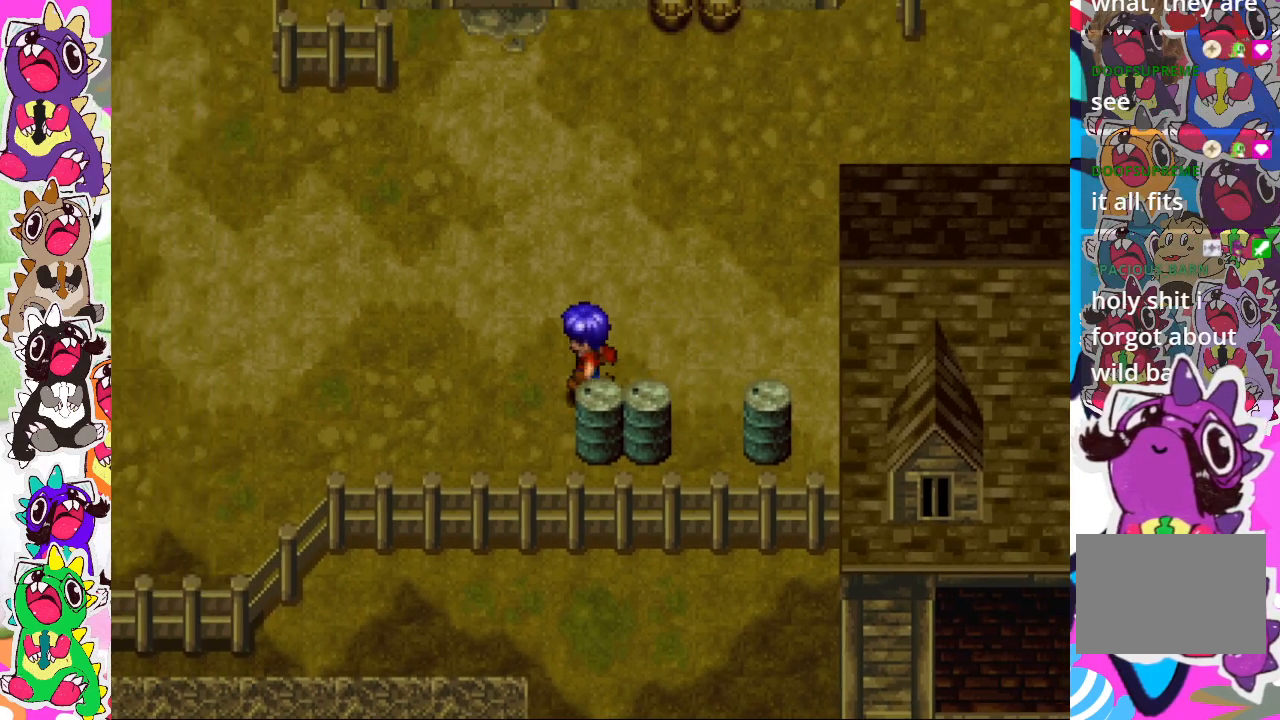
{"buttons": ["CIRCLE", "DPAD_DOWN", "DPAD_LEFT"], "left_stick": "center", "right_stick": "center", "events": [[83, "DPAD_LEFT", "up"], [133, "DPAD_LEFT", "down"], [367, "DPAD_DOWN", "down"], [383, "CIRCLE", "down"]]}
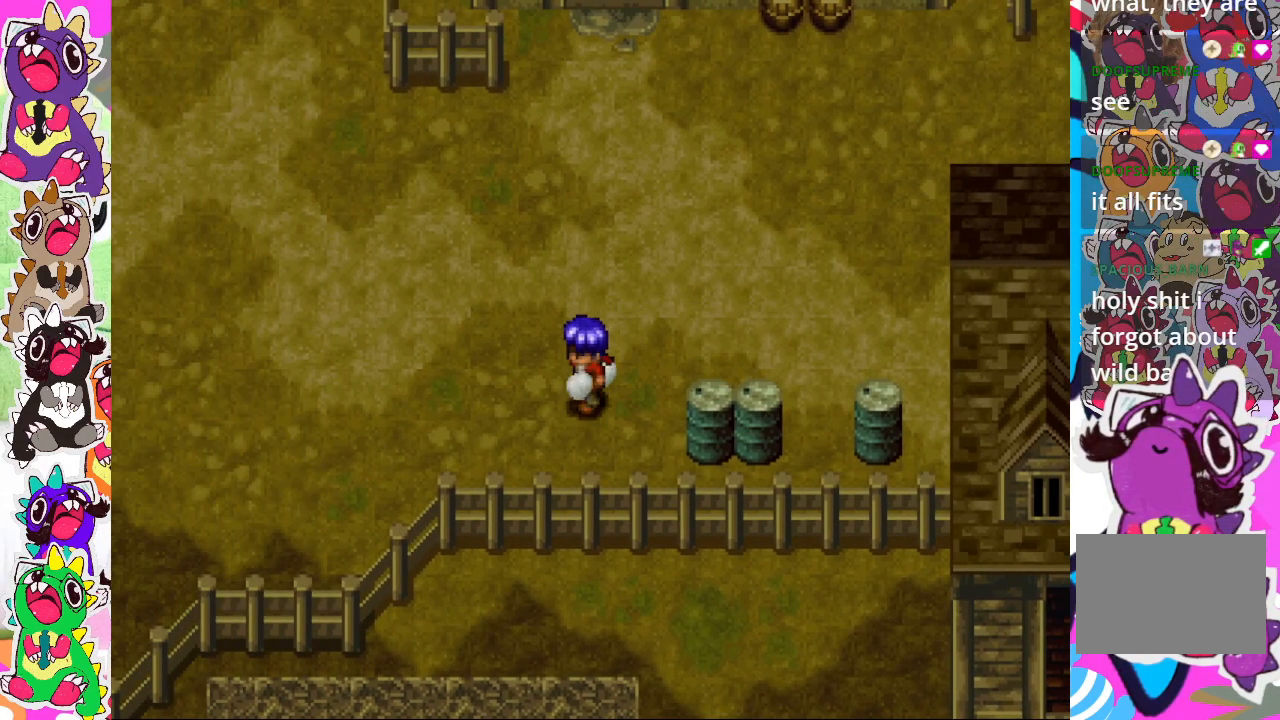
{"buttons": ["CIRCLE", "DPAD_DOWN", "DPAD_LEFT"], "left_stick": "center", "right_stick": "center", "events": []}
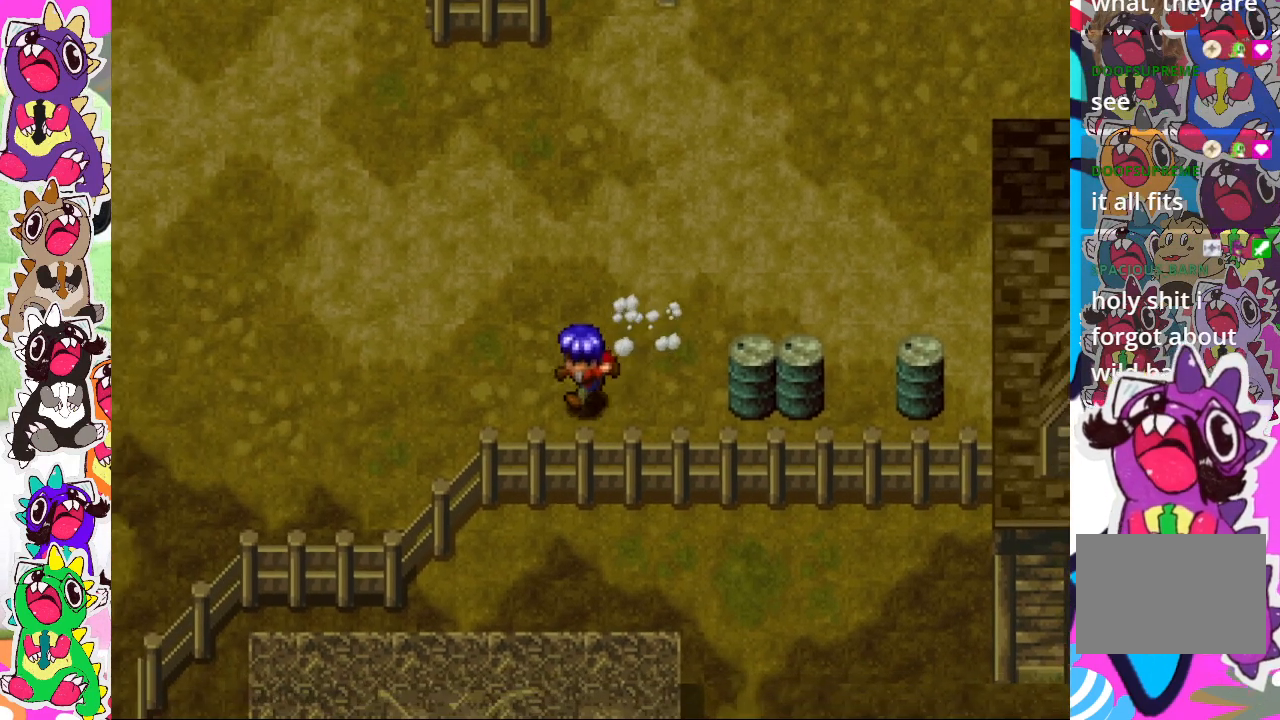
{"buttons": ["CIRCLE", "DPAD_DOWN", "DPAD_LEFT"], "left_stick": "center", "right_stick": "center", "events": []}
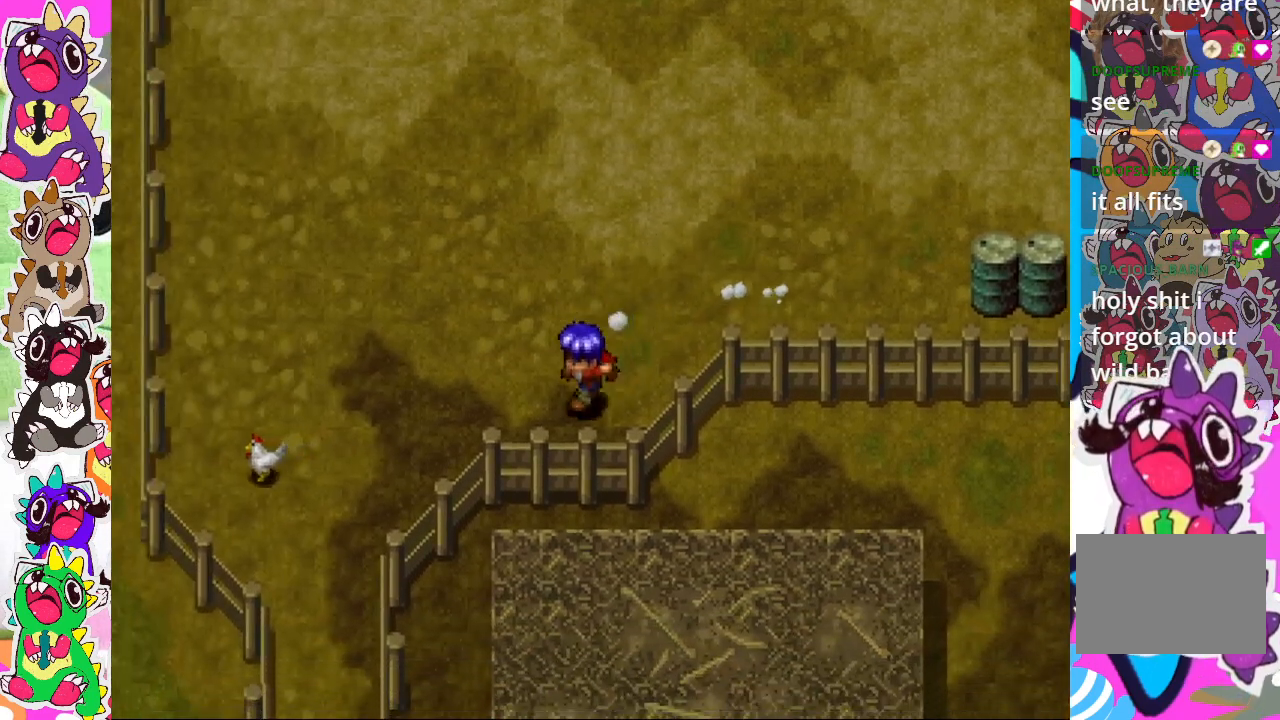
{"buttons": ["CIRCLE", "DPAD_DOWN", "DPAD_LEFT"], "left_stick": "center", "right_stick": "center", "events": []}
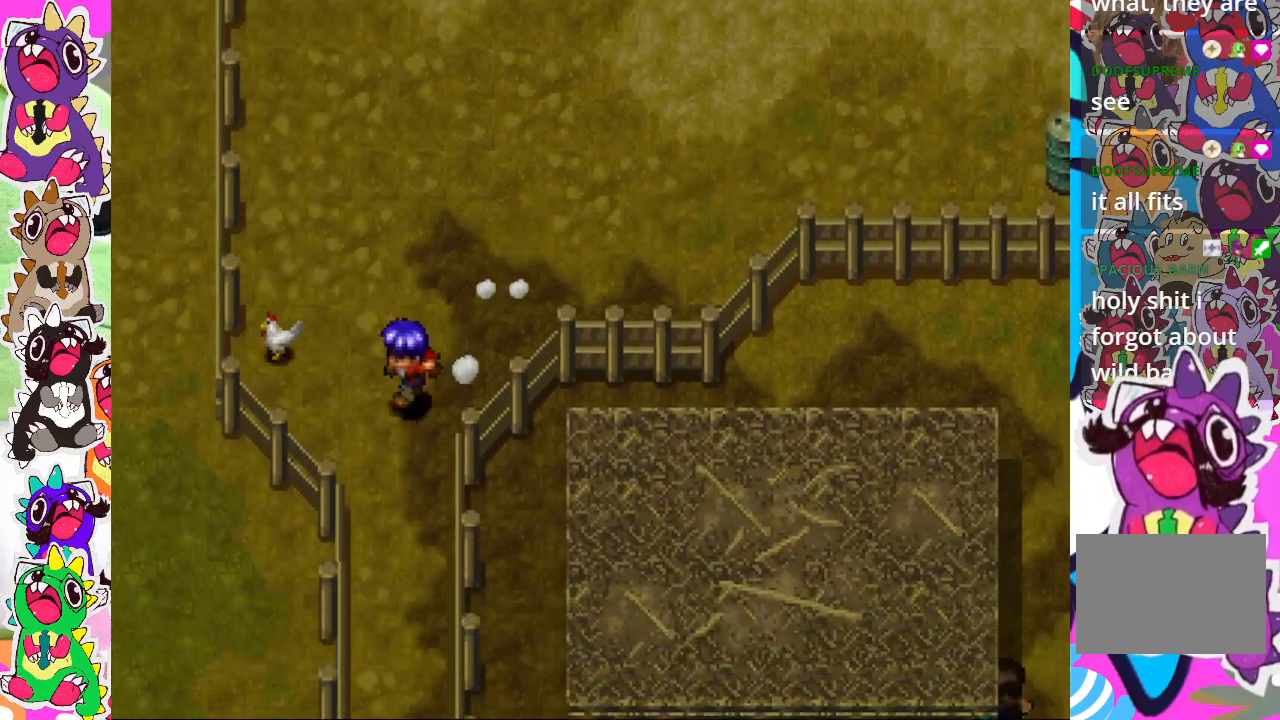
{"buttons": ["DPAD_DOWN", "DPAD_RIGHT"], "left_stick": "center", "right_stick": "center", "events": [[33, "DPAD_LEFT", "up"], [100, "CIRCLE", "up"], [300, "DPAD_RIGHT", "down"]]}
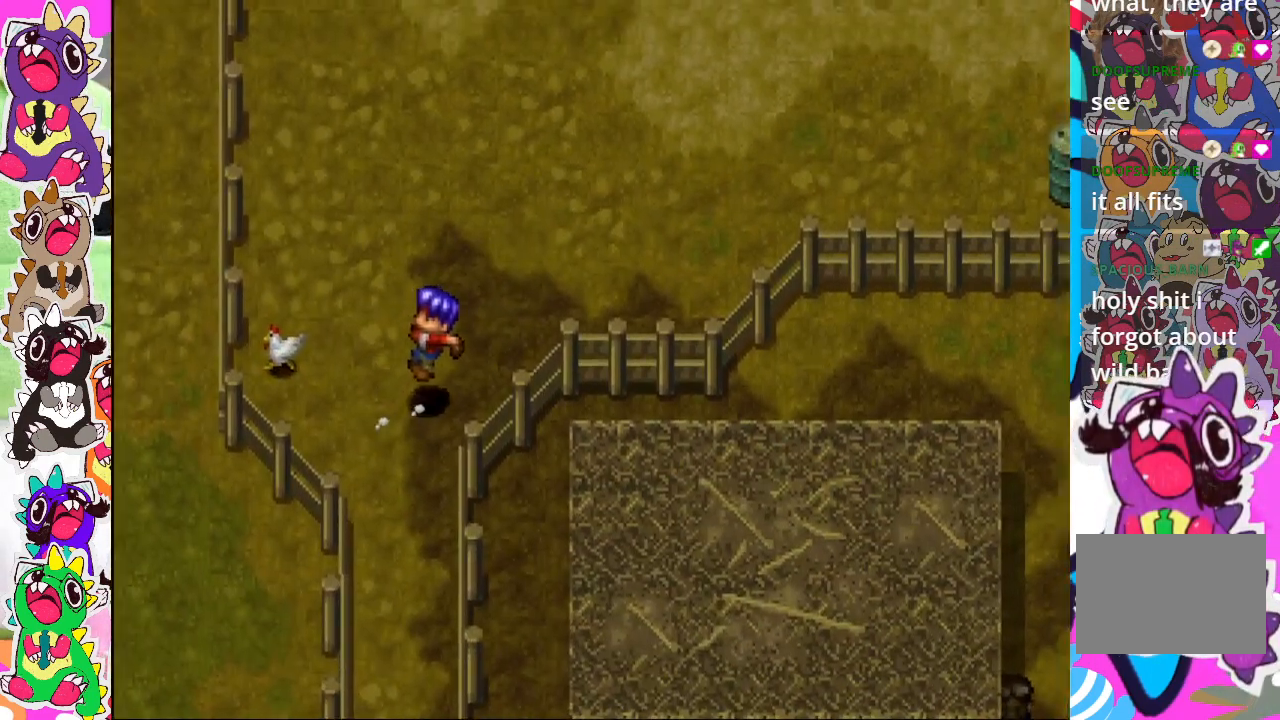
{"buttons": ["DPAD_DOWN"], "left_stick": "center", "right_stick": "center", "events": [[133, "DPAD_RIGHT", "up"], [250, "DPAD_LEFT", "down"], [283, "DPAD_DOWN", "up"], [467, "DPAD_DOWN", "down"], [483, "DPAD_LEFT", "up"]]}
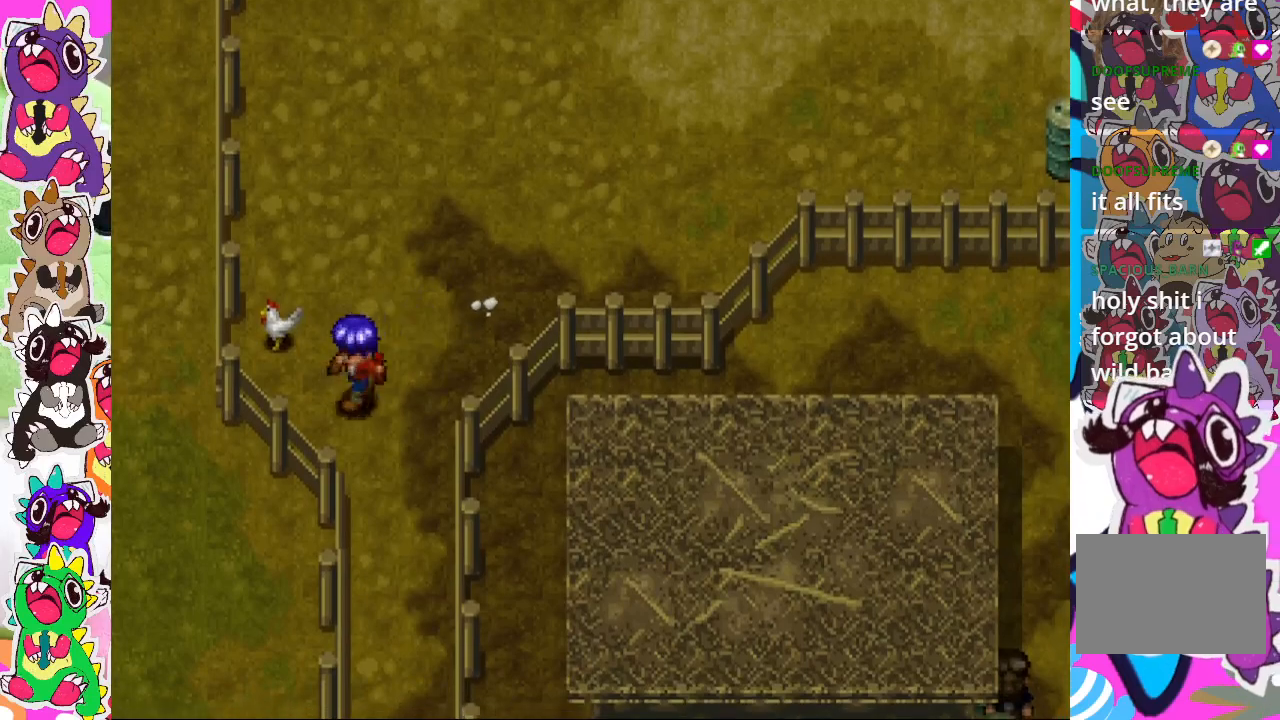
{"buttons": ["DPAD_UP", "DPAD_RIGHT"], "left_stick": "center", "right_stick": "center", "events": [[83, "DPAD_DOWN", "up"], [100, "DPAD_RIGHT", "down"], [183, "DPAD_UP", "down"], [217, "DPAD_RIGHT", "up"], [300, "DPAD_RIGHT", "down"]]}
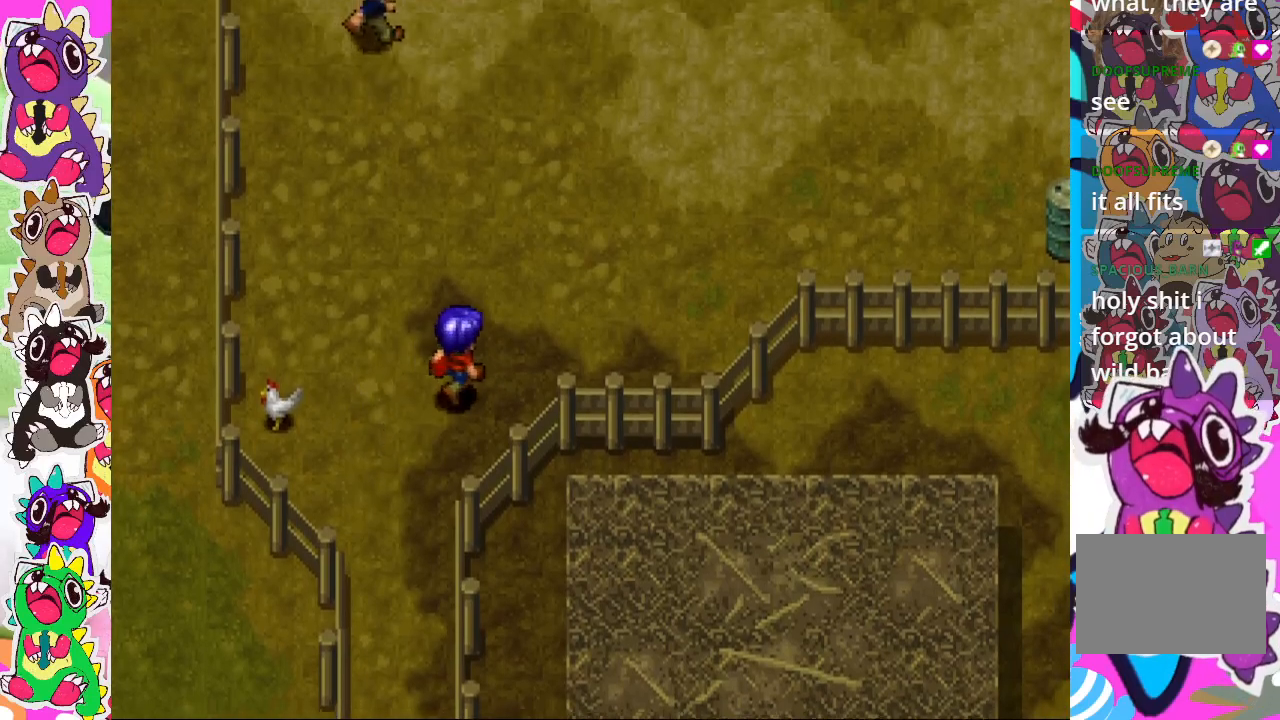
{"buttons": ["DPAD_UP", "DPAD_RIGHT"], "left_stick": "center", "right_stick": "center", "events": [[67, "DPAD_RIGHT", "up"], [167, "DPAD_RIGHT", "down"]]}
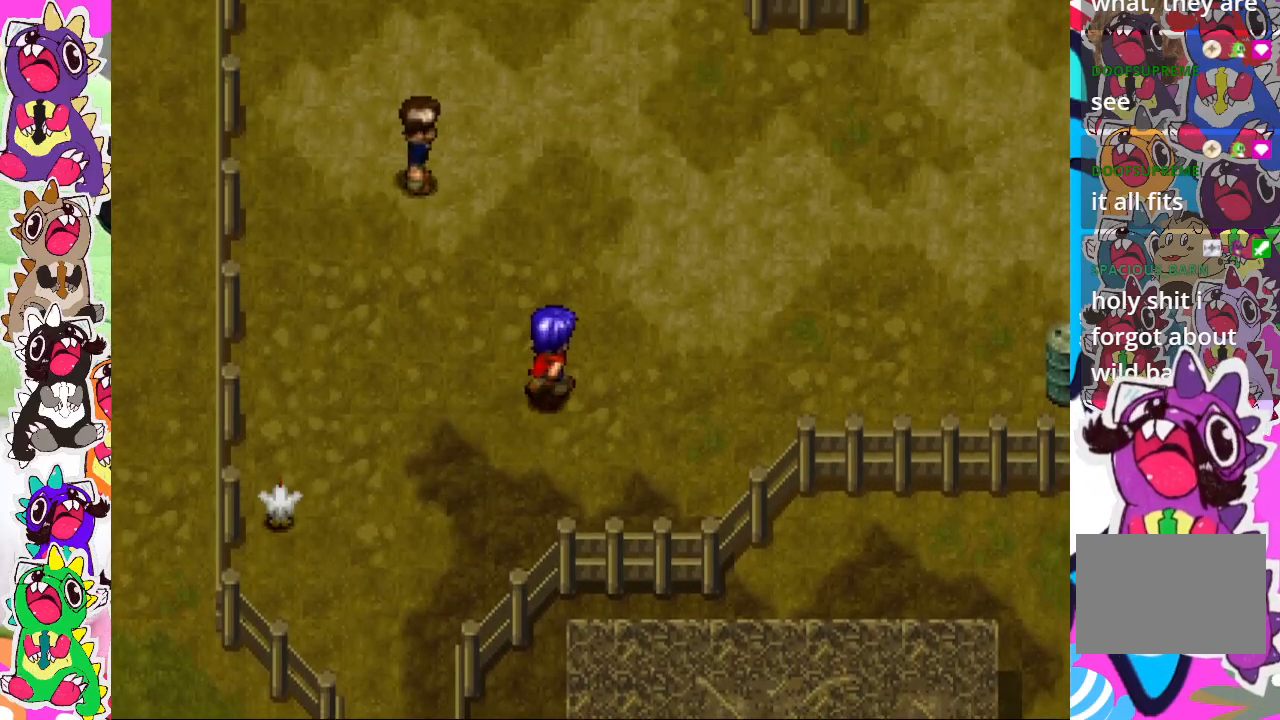
{"buttons": ["DPAD_UP", "DPAD_RIGHT"], "left_stick": "center", "right_stick": "center", "events": []}
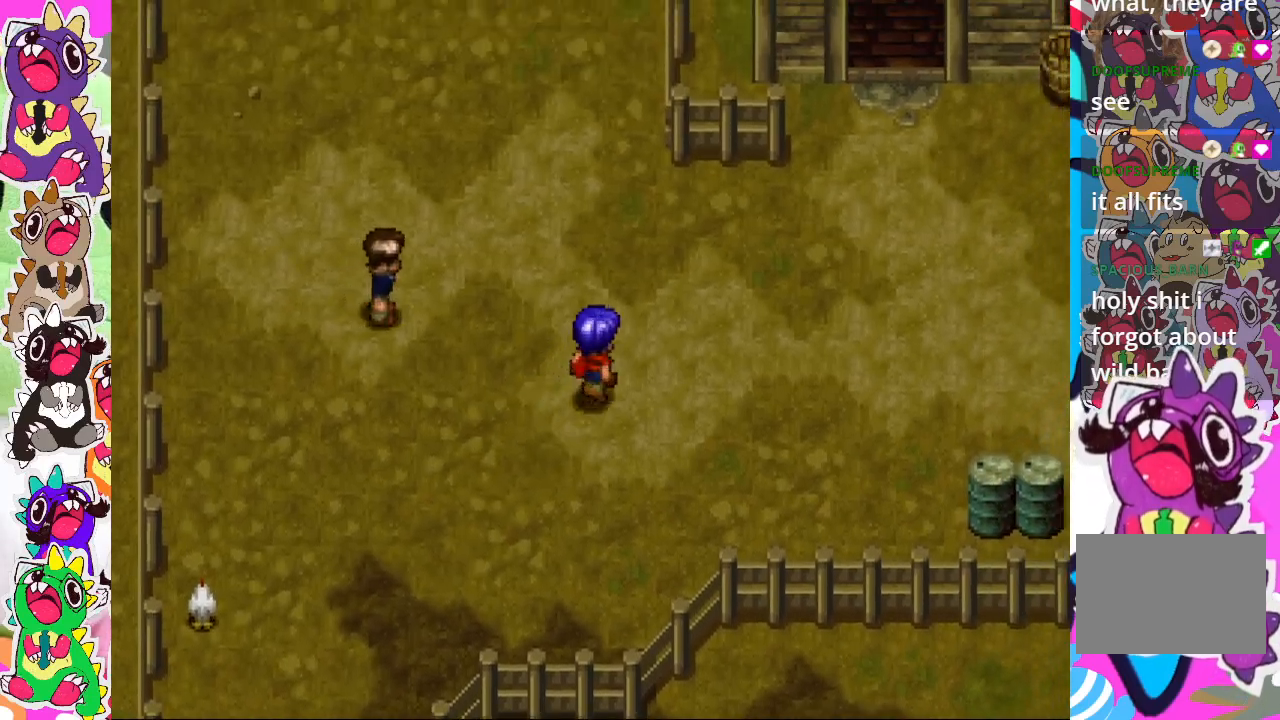
{"buttons": ["CIRCLE"], "left_stick": "center", "right_stick": "center", "events": [[117, "DPAD_UP", "up"], [317, "CIRCLE", "down"], [433, "DPAD_RIGHT", "up"]]}
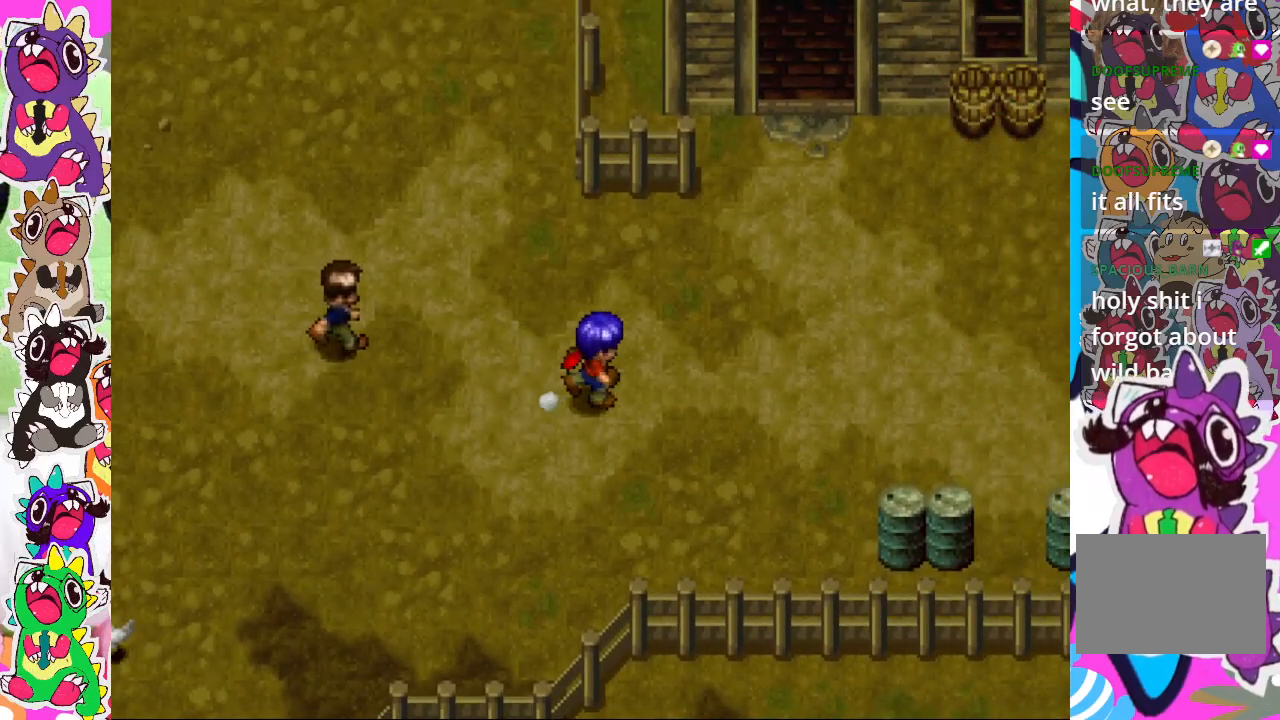
{"buttons": ["CIRCLE"], "left_stick": "center", "right_stick": "center", "events": []}
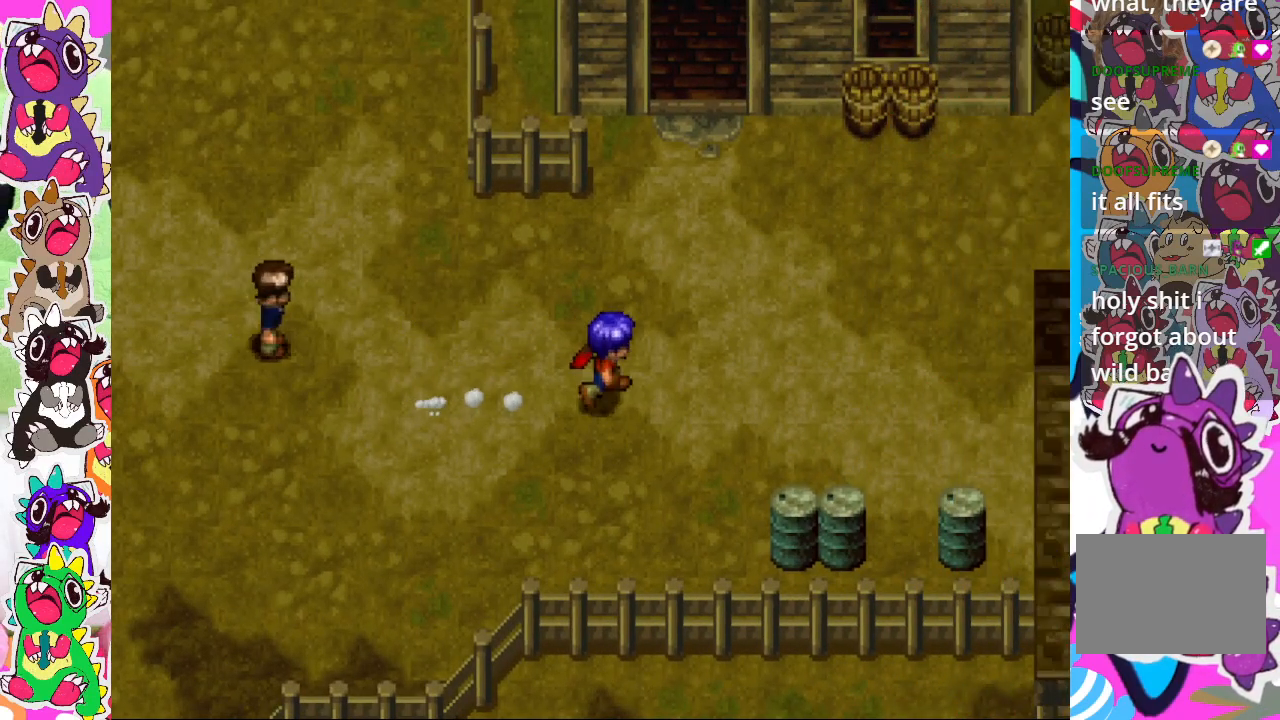
{"buttons": ["CIRCLE"], "left_stick": "center", "right_stick": "center", "events": []}